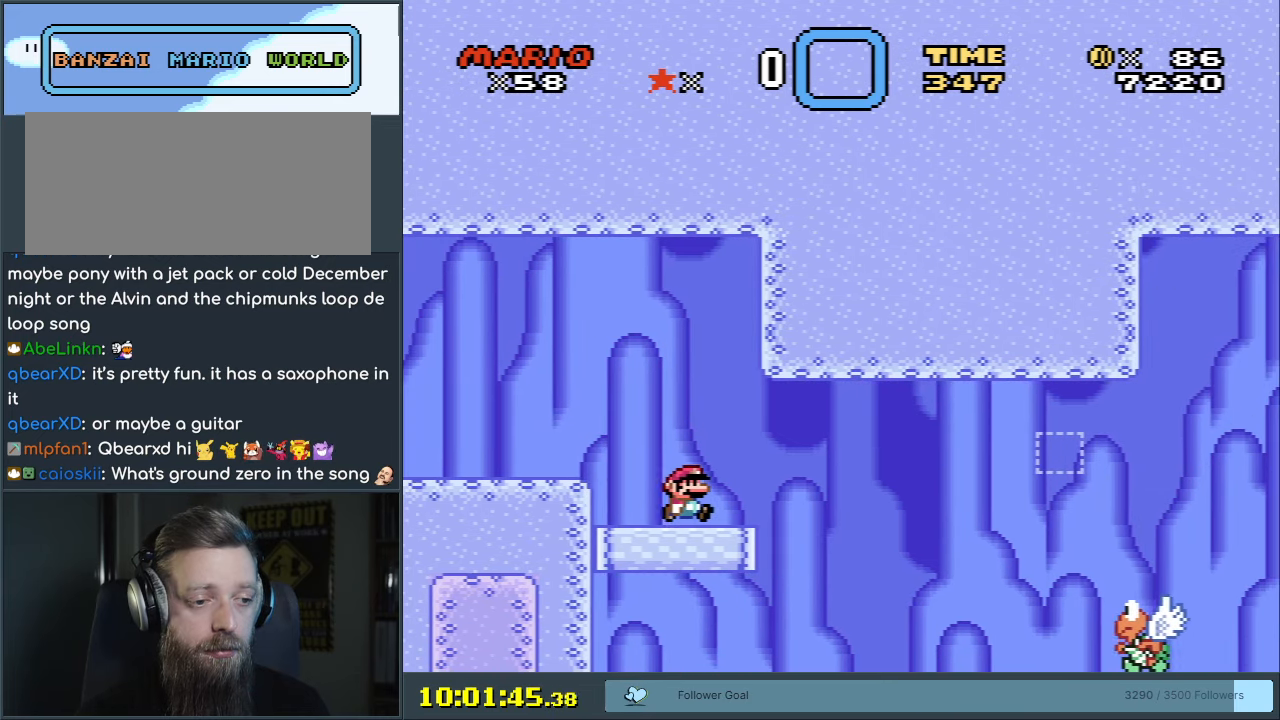
Gameplay with a controller (Nintendo layout); each line is a JSON object with the inputs held at the frame after it. "events" lists button and stick changes between this image and that frame as [ms after this image, input, new state], when the widget could be followed in between. Not read: L3 R3.
{"buttons": ["B", "Y", "DPAD_RIGHT"], "events": [[117, "B", "down"]]}
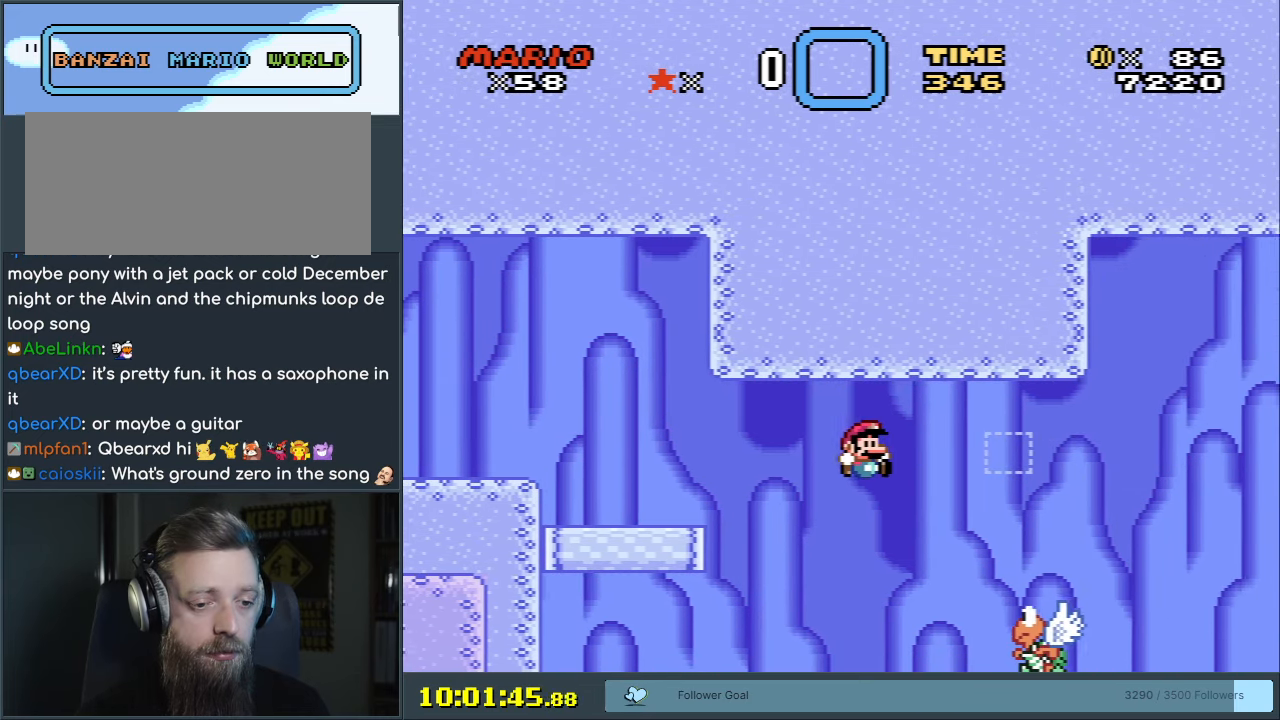
{"buttons": ["B", "Y", "DPAD_RIGHT"], "events": []}
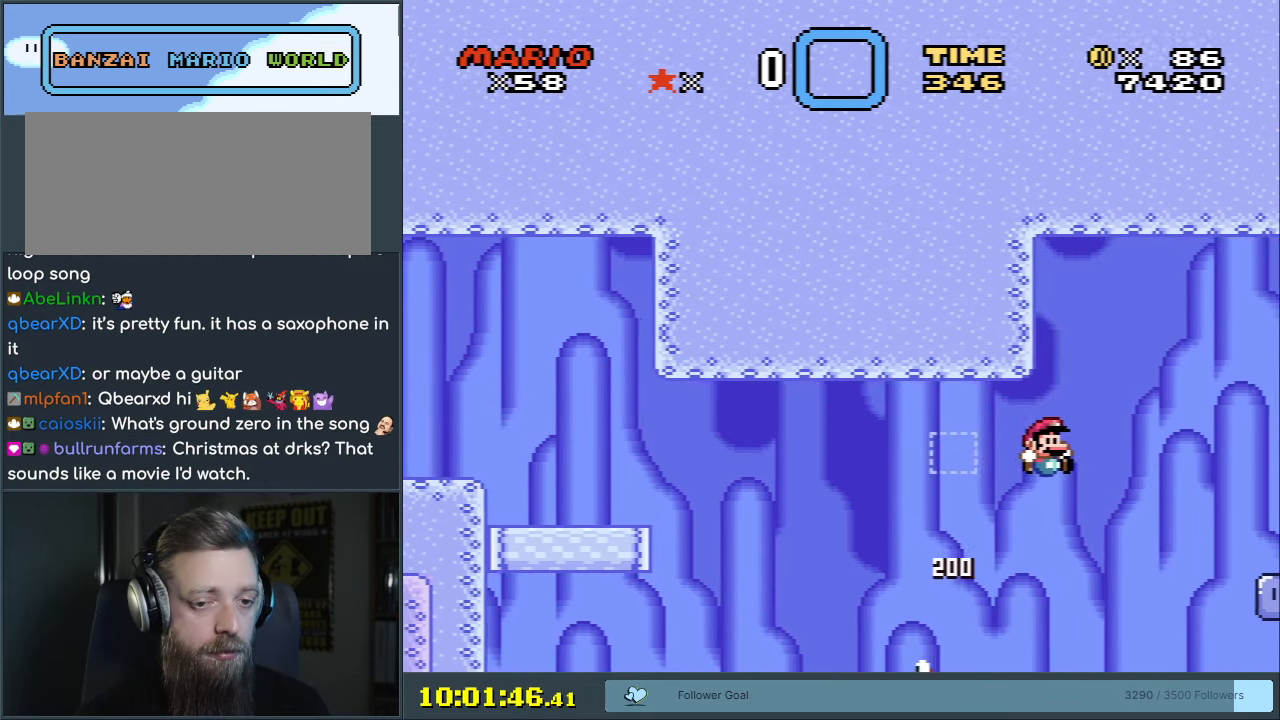
{"buttons": ["B", "Y", "DPAD_LEFT"], "events": [[183, "DPAD_RIGHT", "up"], [433, "DPAD_LEFT", "down"]]}
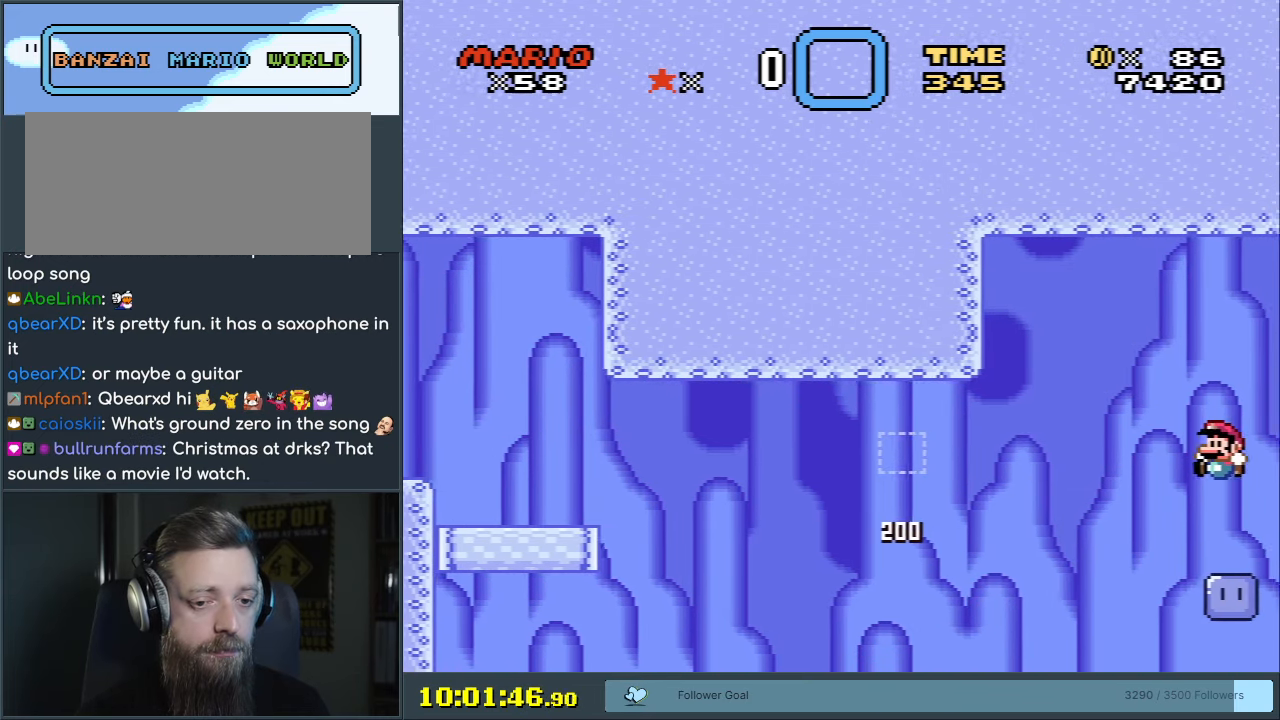
{"buttons": [], "events": [[50, "DPAD_LEFT", "up"], [200, "Y", "up"], [233, "B", "up"], [233, "DPAD_RIGHT", "down"], [283, "DPAD_RIGHT", "up"]]}
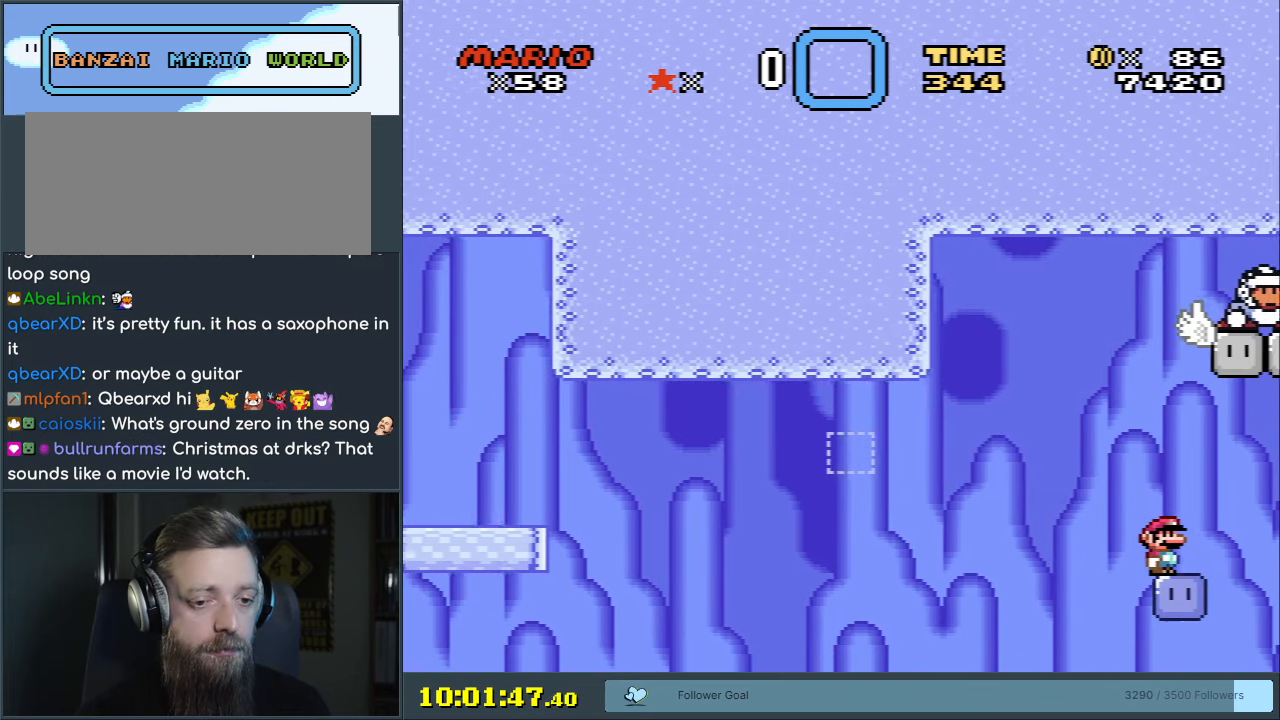
{"buttons": [], "events": []}
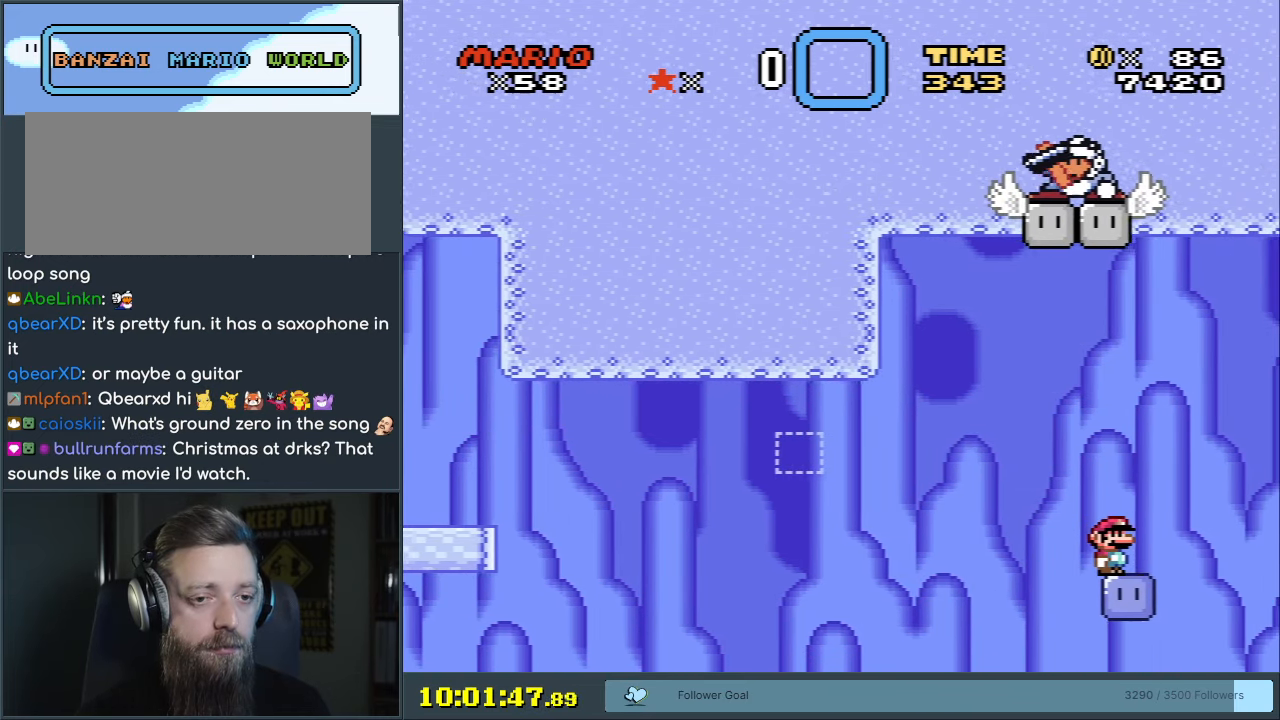
{"buttons": [], "events": []}
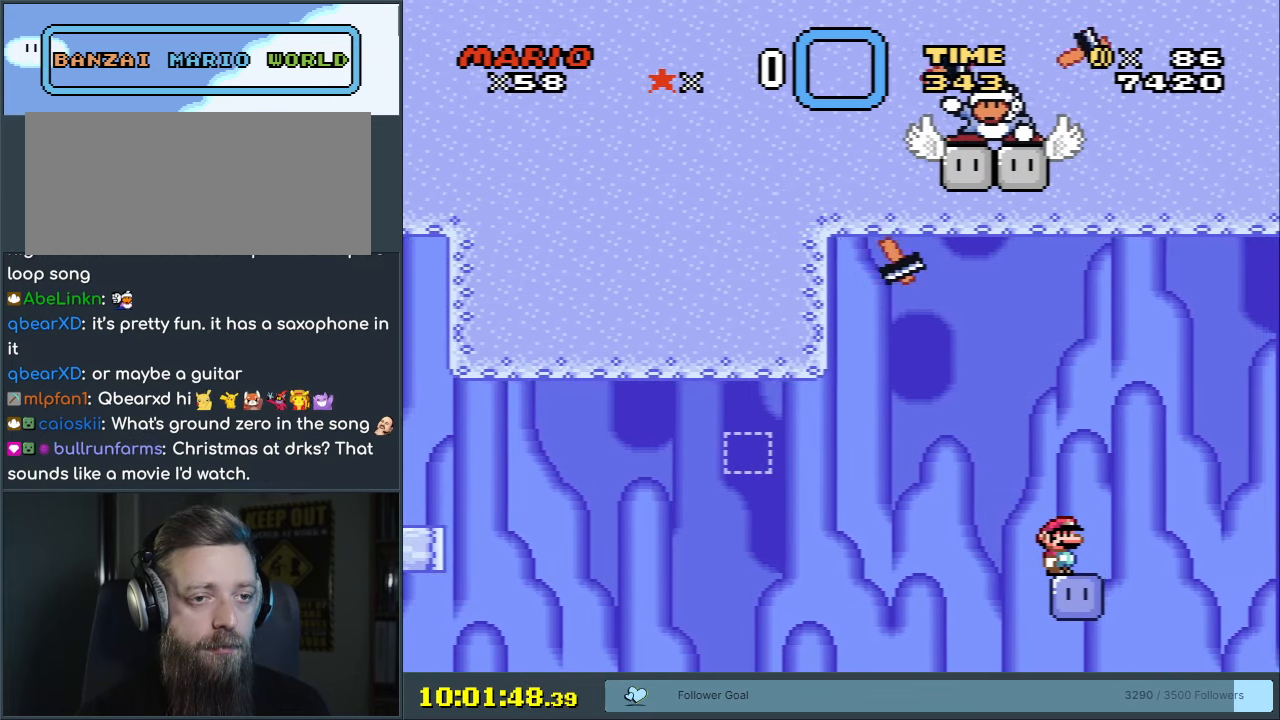
{"buttons": [], "events": []}
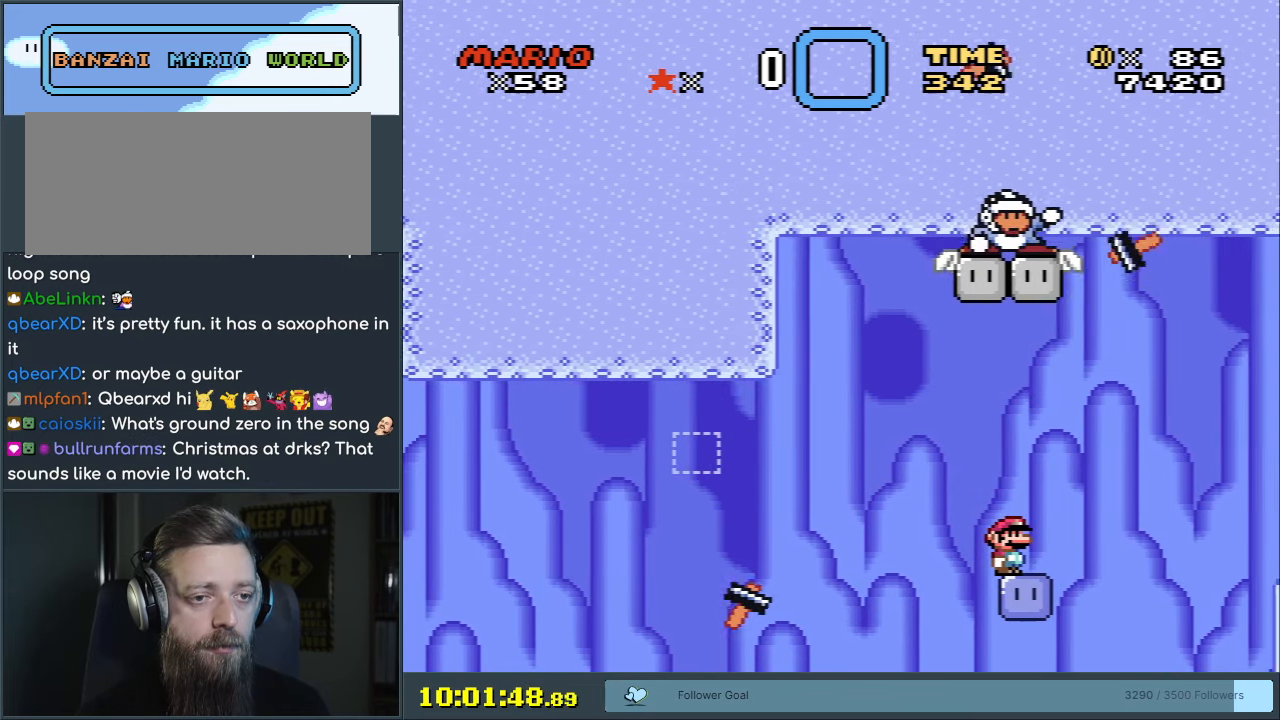
{"buttons": [], "events": []}
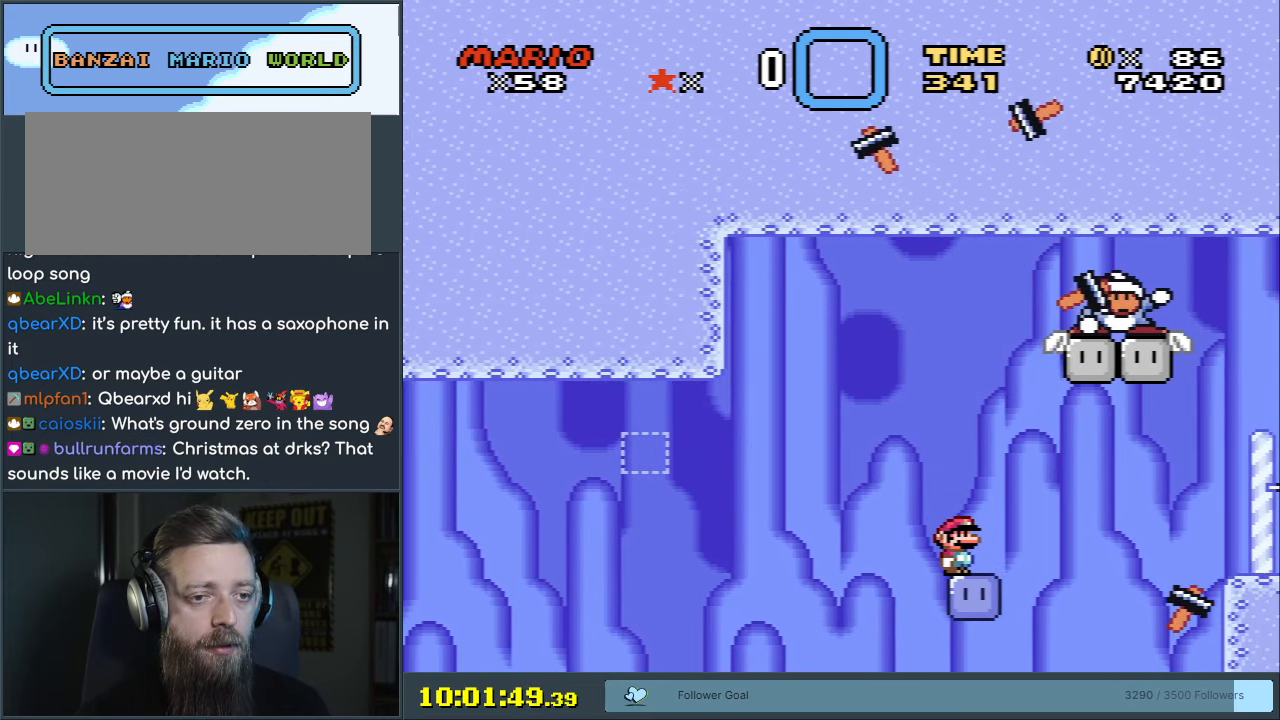
{"buttons": [], "events": []}
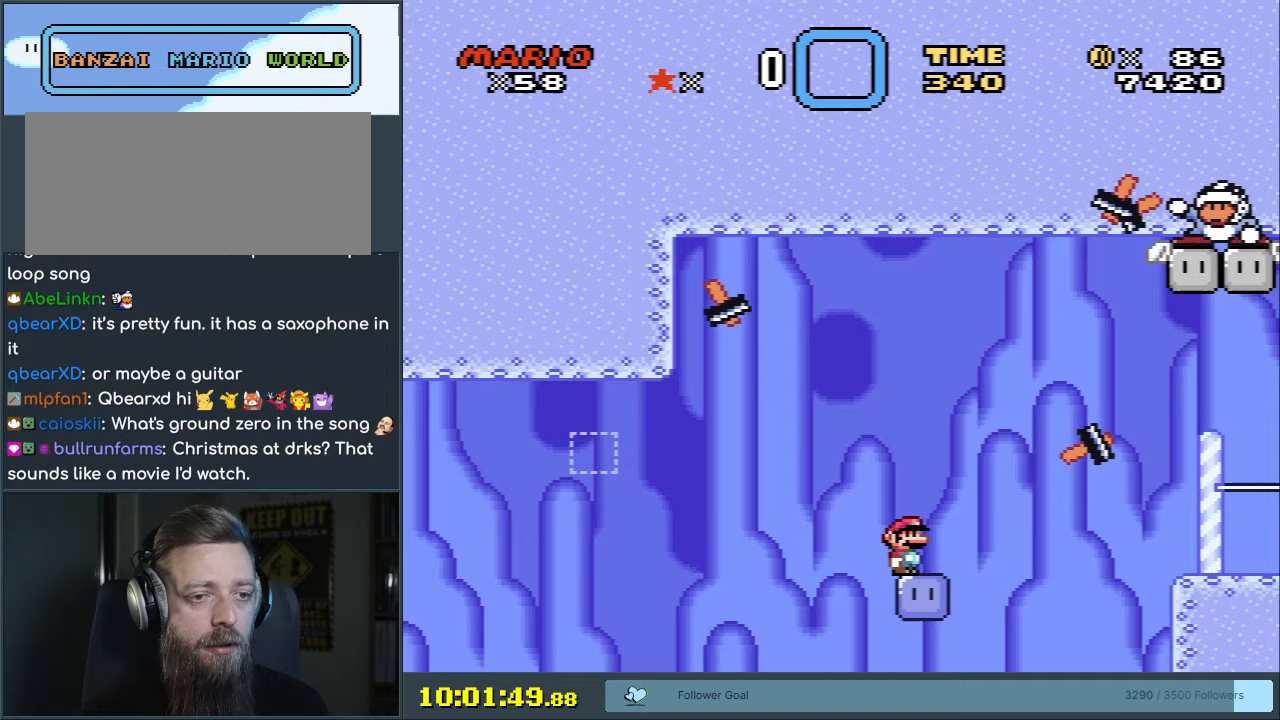
{"buttons": ["Y", "DPAD_RIGHT"], "events": [[267, "DPAD_RIGHT", "down"], [400, "B", "down"], [400, "Y", "down"], [500, "B", "up"]]}
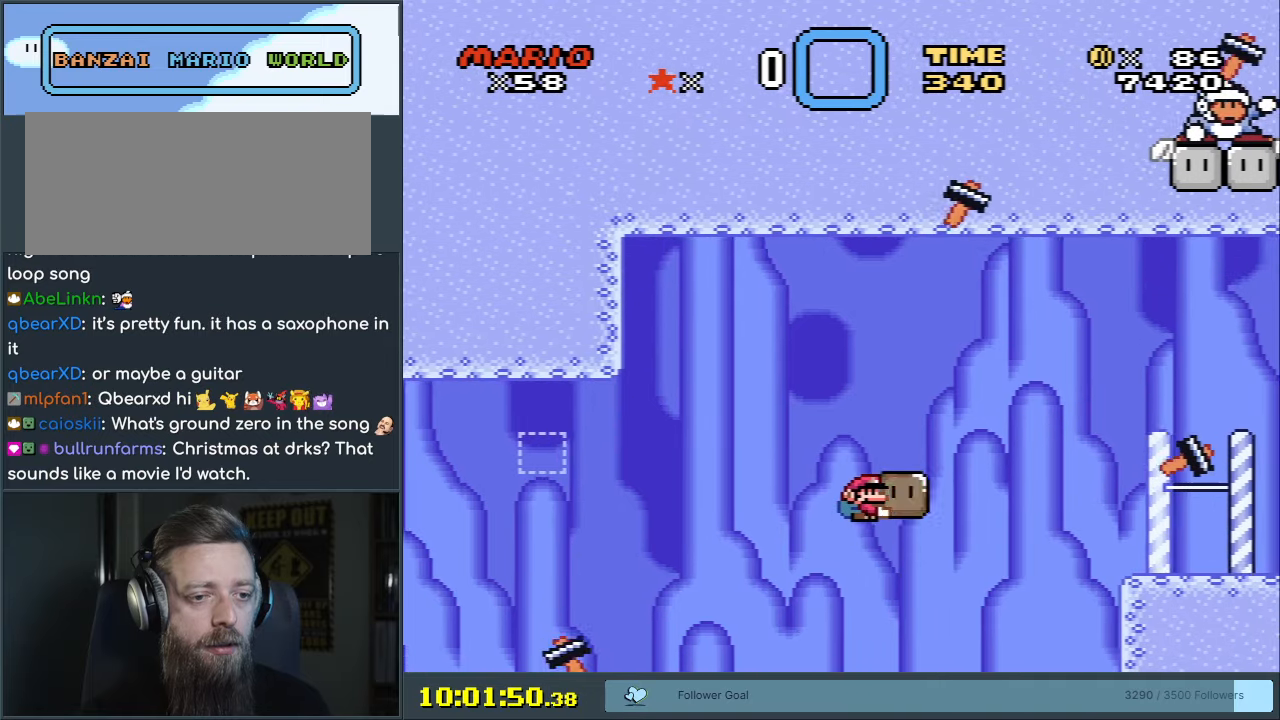
{"buttons": ["B", "Y", "DPAD_RIGHT"], "events": [[133, "B", "down"]]}
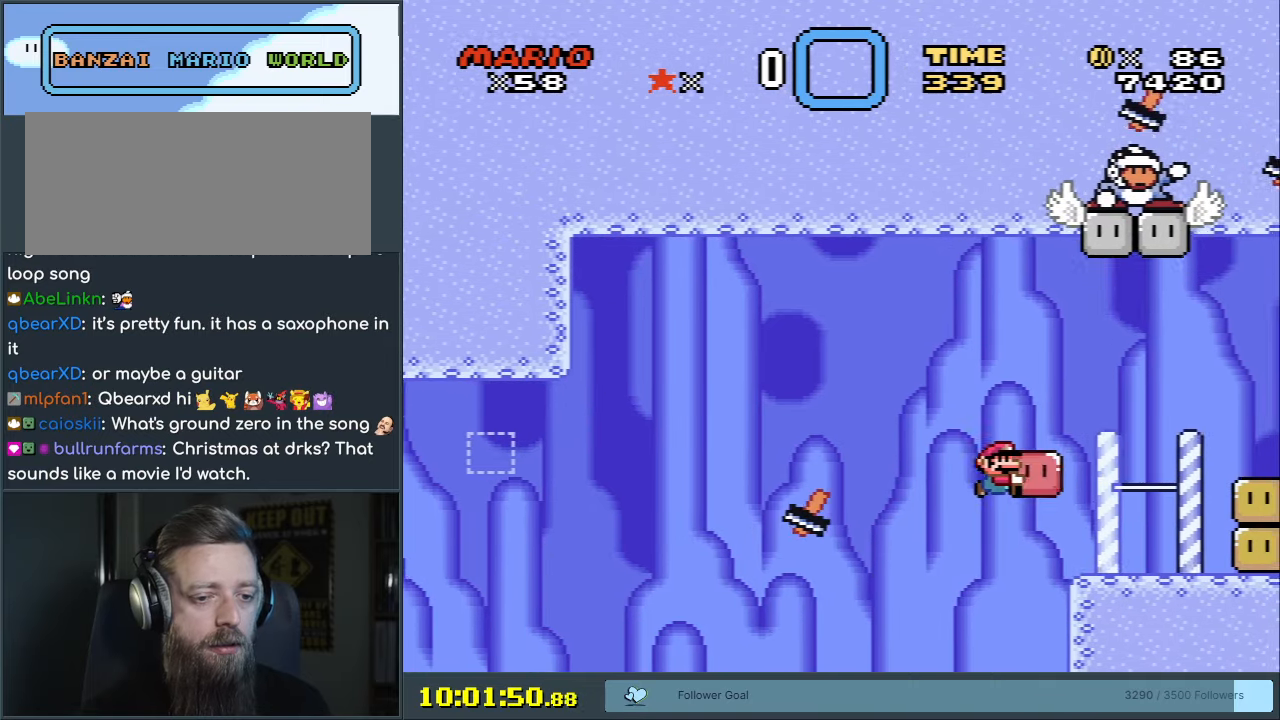
{"buttons": ["Y"], "events": [[167, "B", "up"], [233, "B", "down"], [283, "DPAD_RIGHT", "up"], [300, "DPAD_UP", "down"], [317, "DPAD_LEFT", "down"], [317, "DPAD_UP", "up"], [400, "B", "up"], [417, "DPAD_UP", "down"], [433, "DPAD_LEFT", "up"], [450, "DPAD_UP", "up"]]}
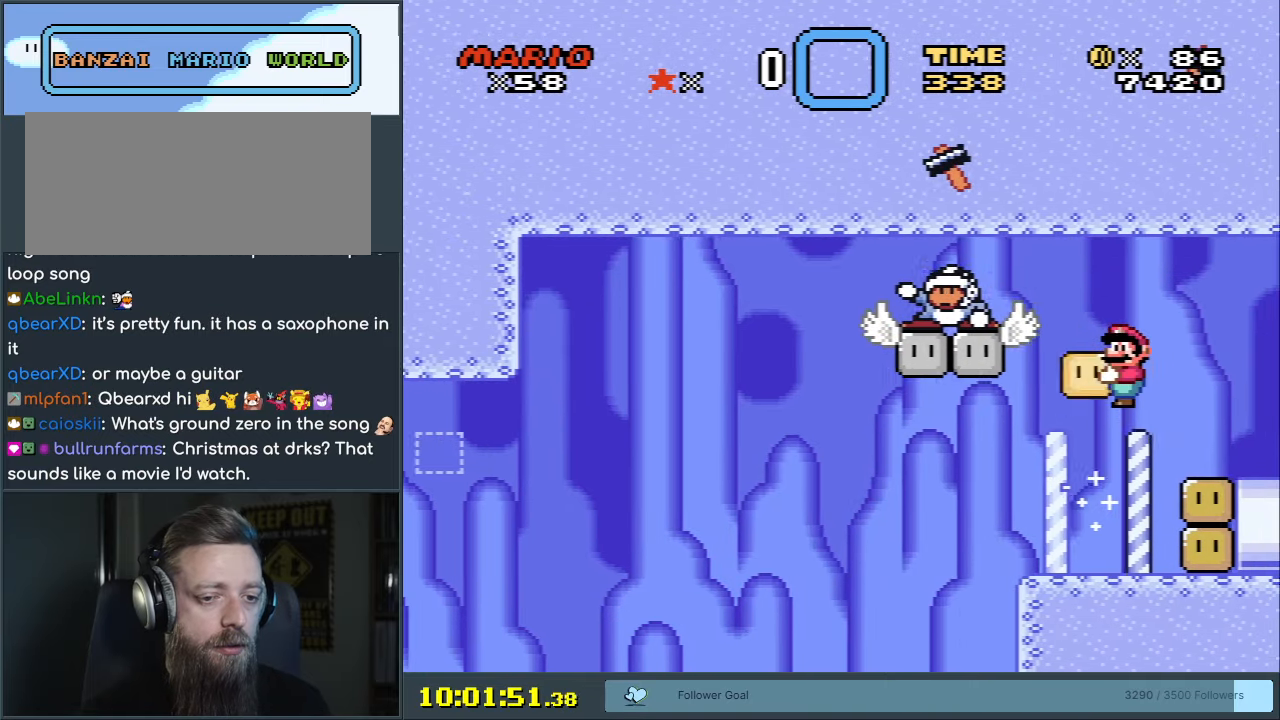
{"buttons": ["DPAD_RIGHT"], "events": [[67, "DPAD_LEFT", "down"], [200, "DPAD_LEFT", "up"], [317, "DPAD_RIGHT", "down"], [467, "Y", "up"]]}
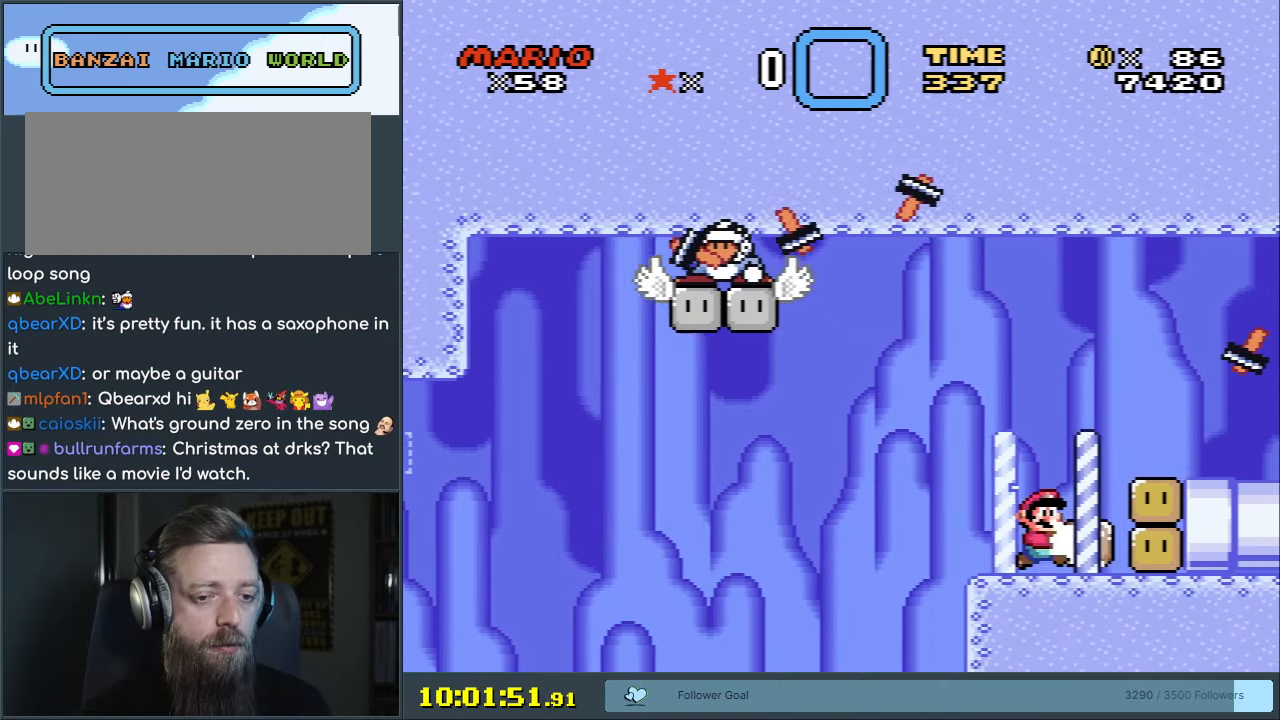
{"buttons": ["Y", "DPAD_RIGHT"], "events": [[50, "Y", "down"]]}
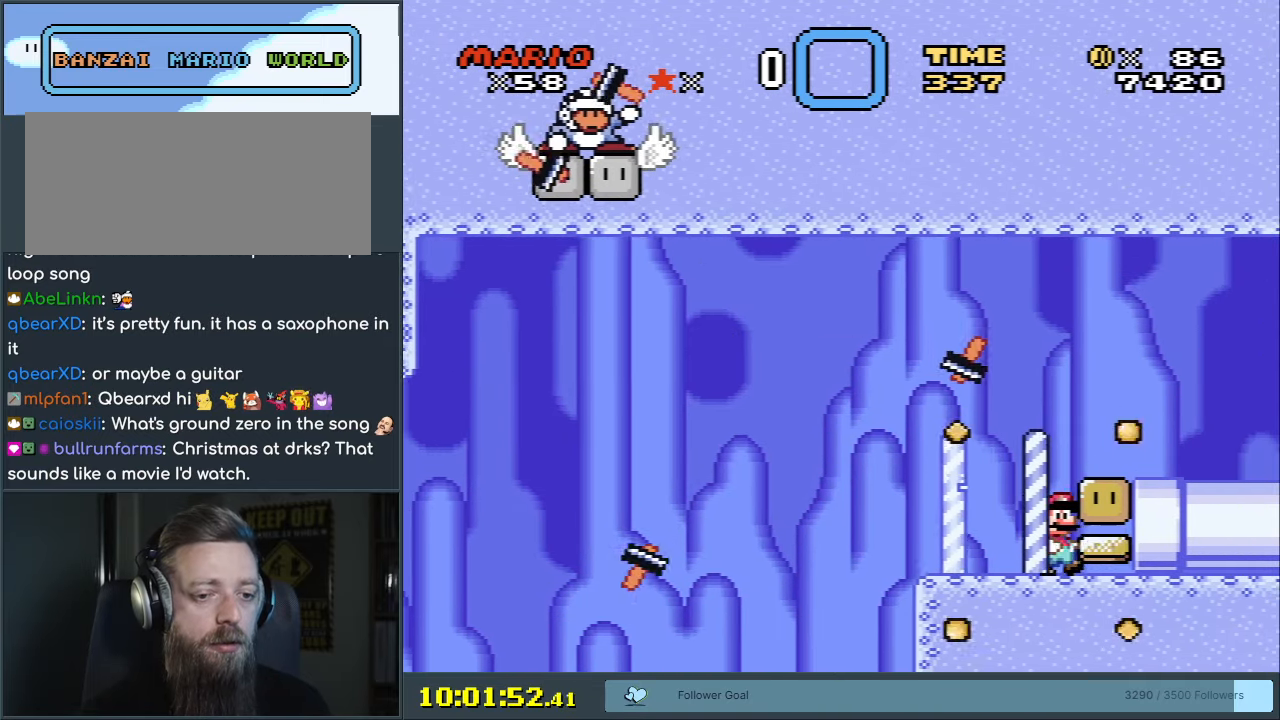
{"buttons": ["Y", "DPAD_LEFT"], "events": [[67, "DPAD_RIGHT", "up"], [317, "B", "down"], [350, "DPAD_LEFT", "down"], [400, "B", "up"]]}
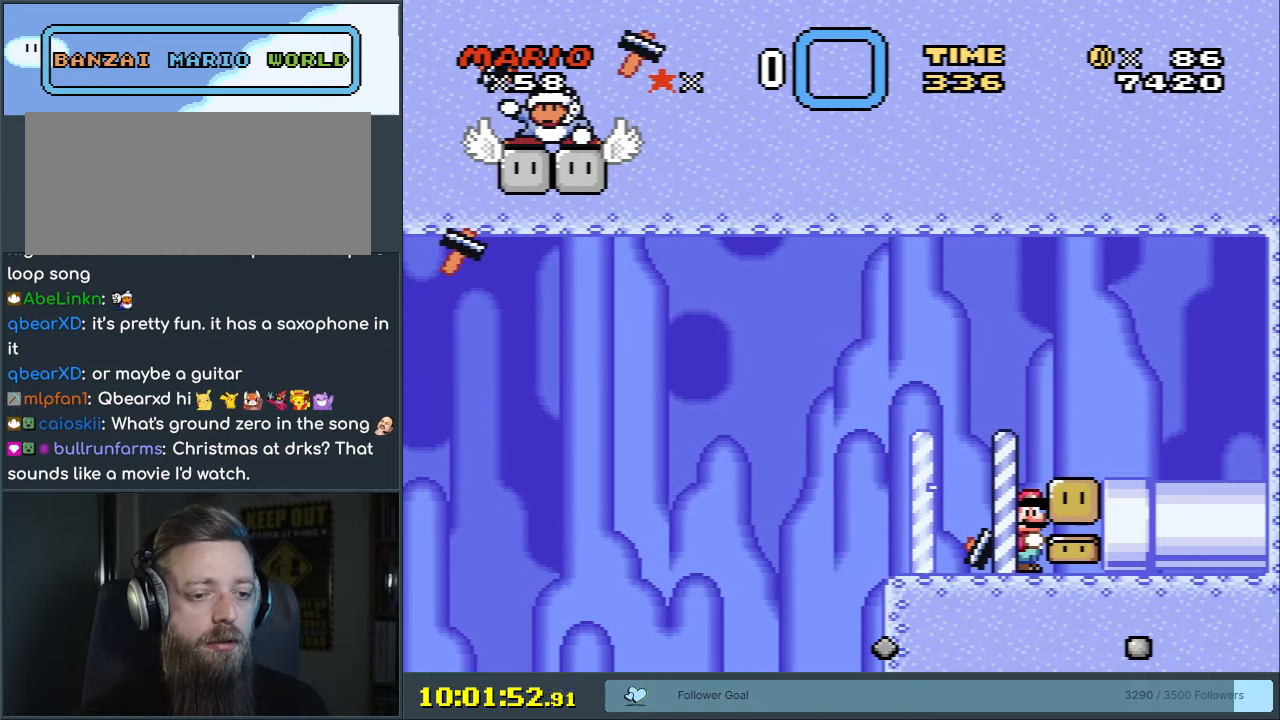
{"buttons": ["Y", "DPAD_RIGHT"], "events": [[67, "DPAD_LEFT", "up"], [367, "DPAD_RIGHT", "down"]]}
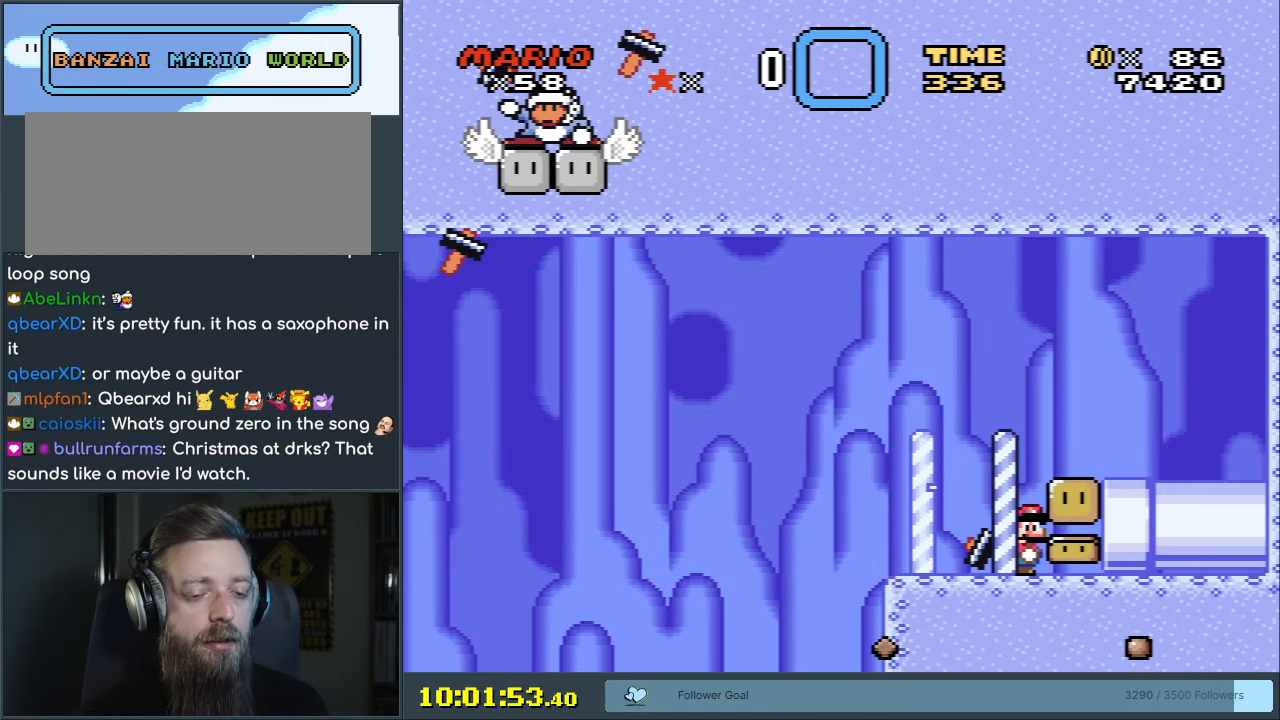
{"buttons": ["B", "Y", "DPAD_RIGHT"], "events": [[467, "B", "down"]]}
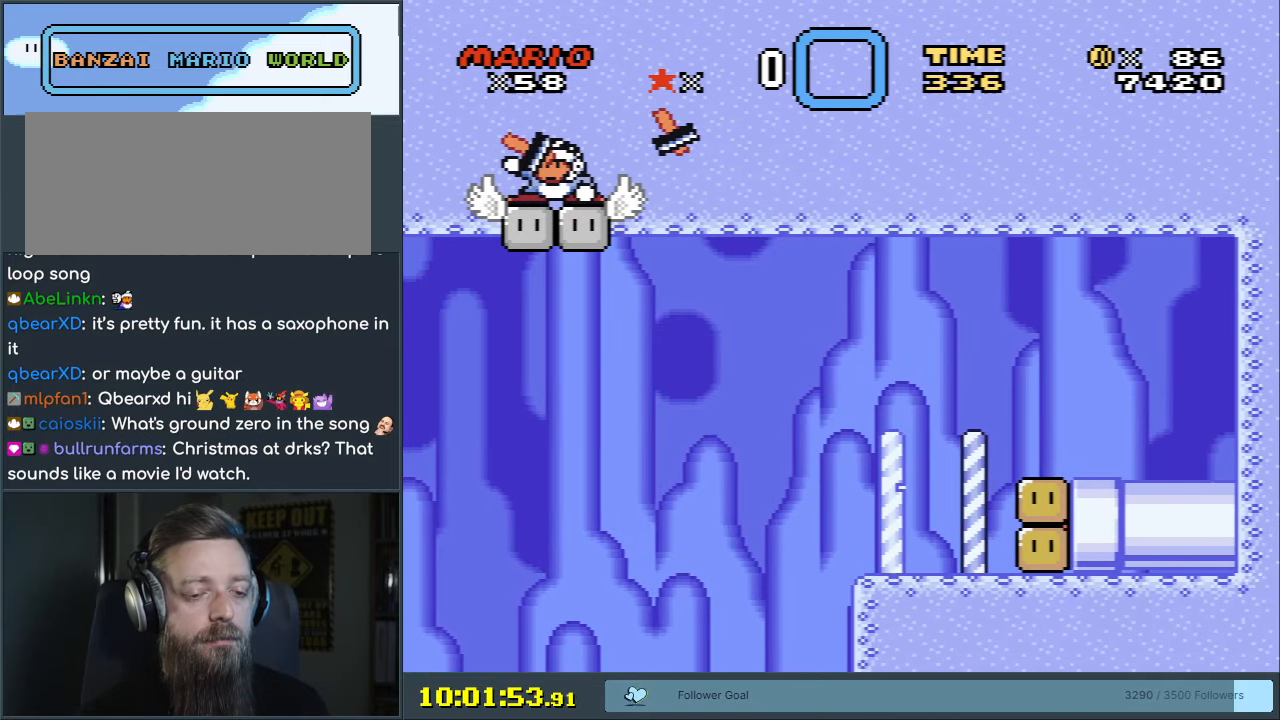
{"buttons": [], "events": [[50, "X", "down"], [67, "A", "down"], [117, "B", "up"], [117, "DPAD_RIGHT", "up"], [117, "Y", "up"], [350, "X", "up"], [450, "A", "up"]]}
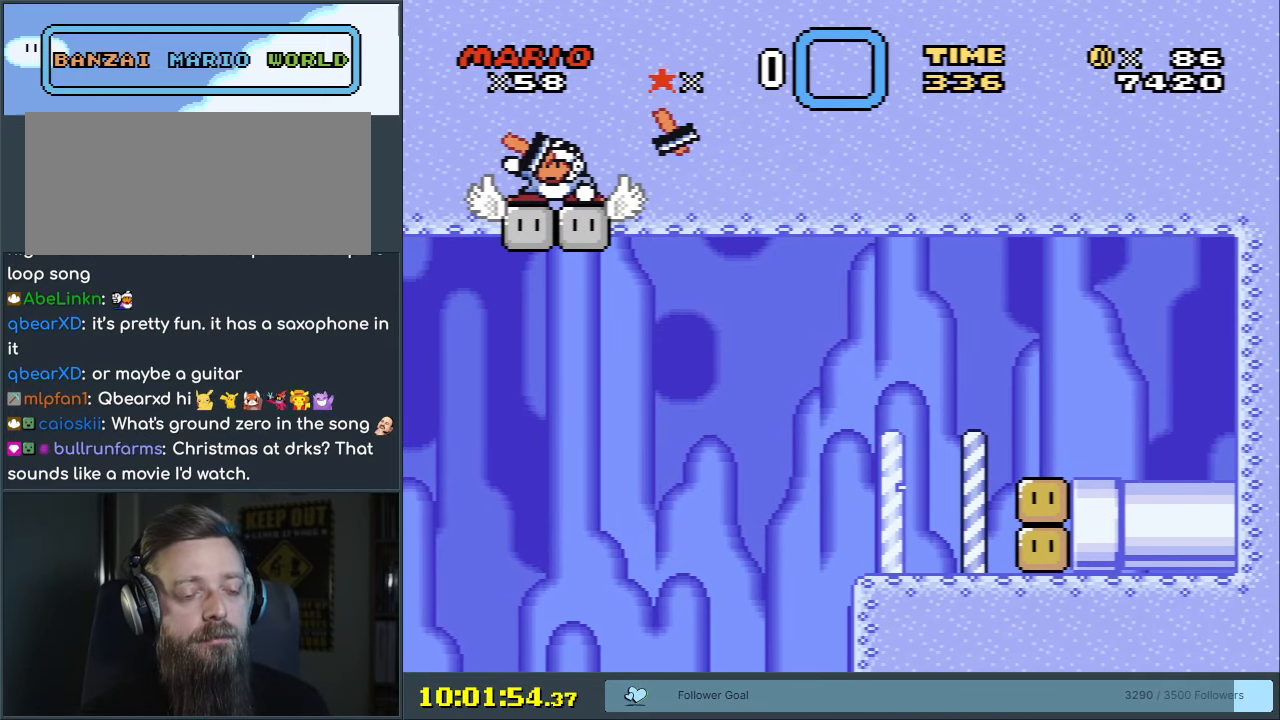
{"buttons": [], "events": []}
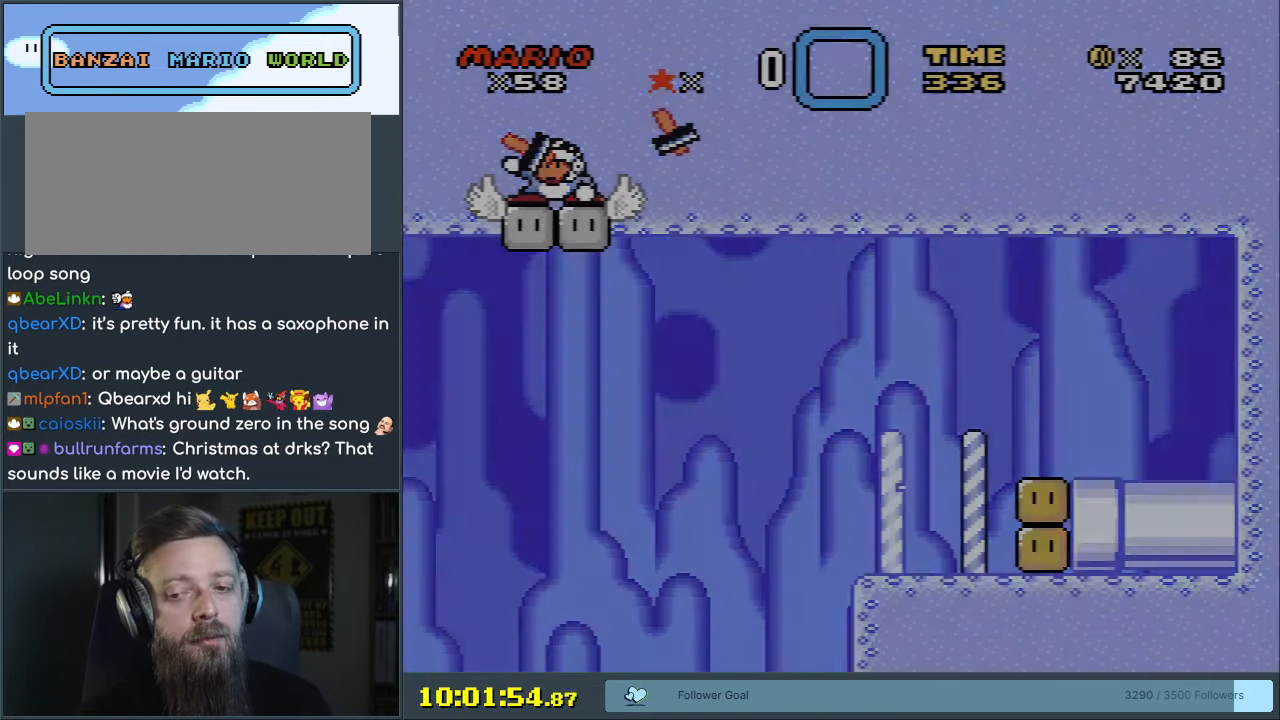
{"buttons": [], "events": []}
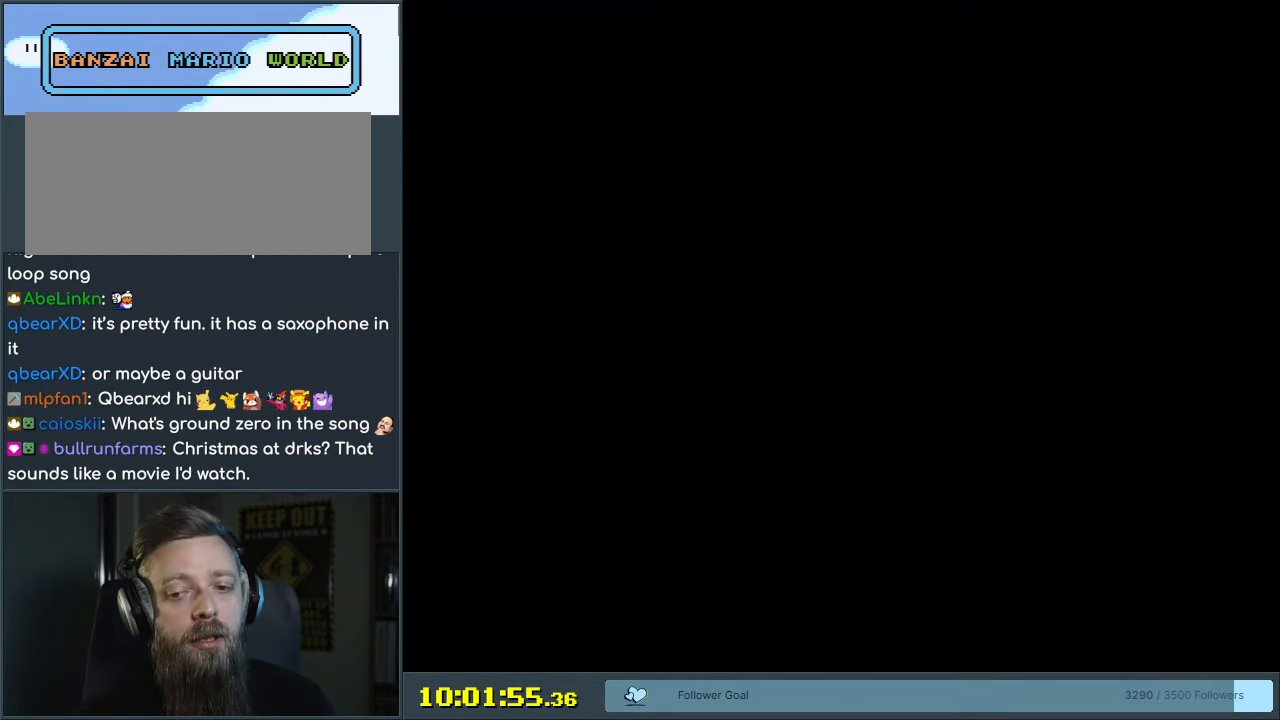
{"buttons": [], "events": []}
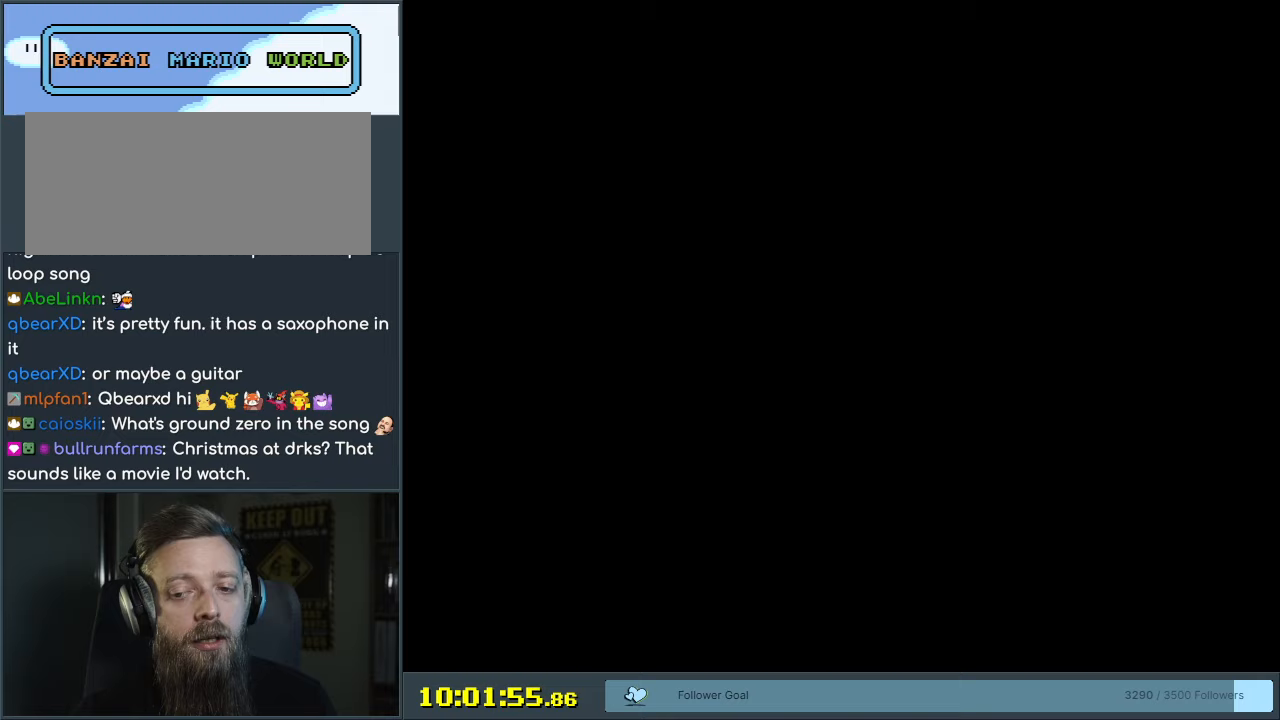
{"buttons": [], "events": []}
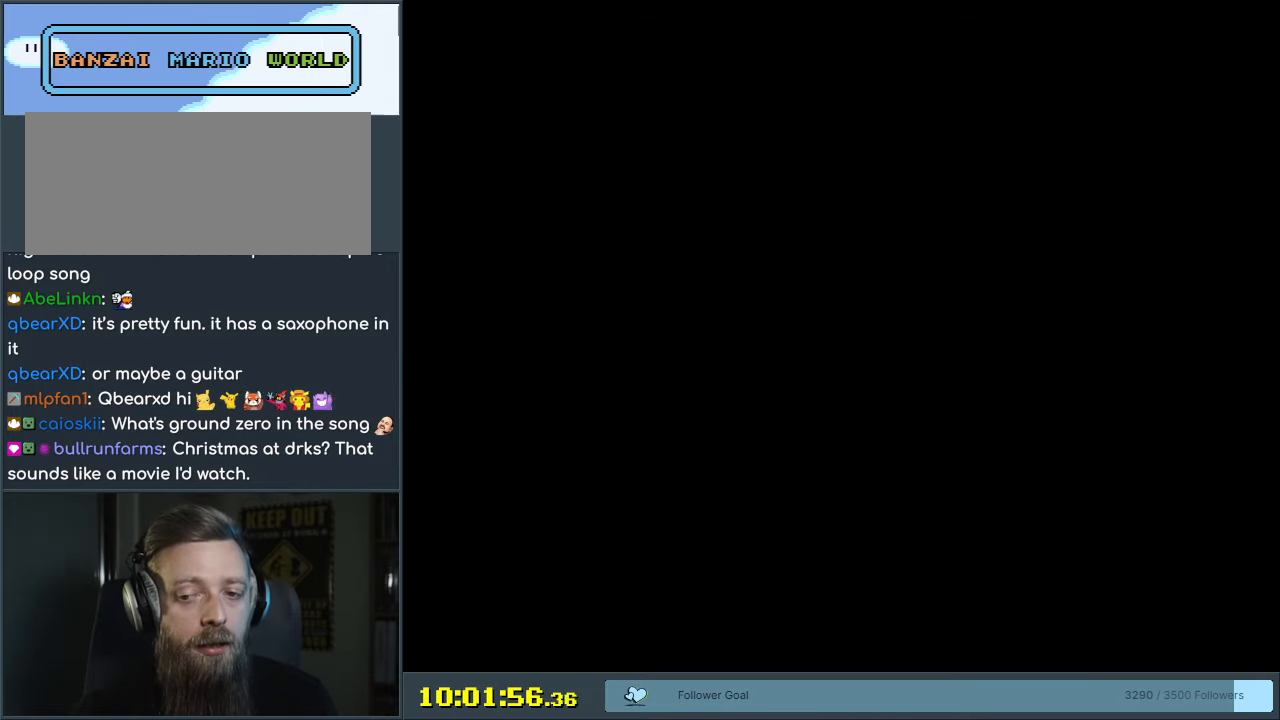
{"buttons": [], "events": []}
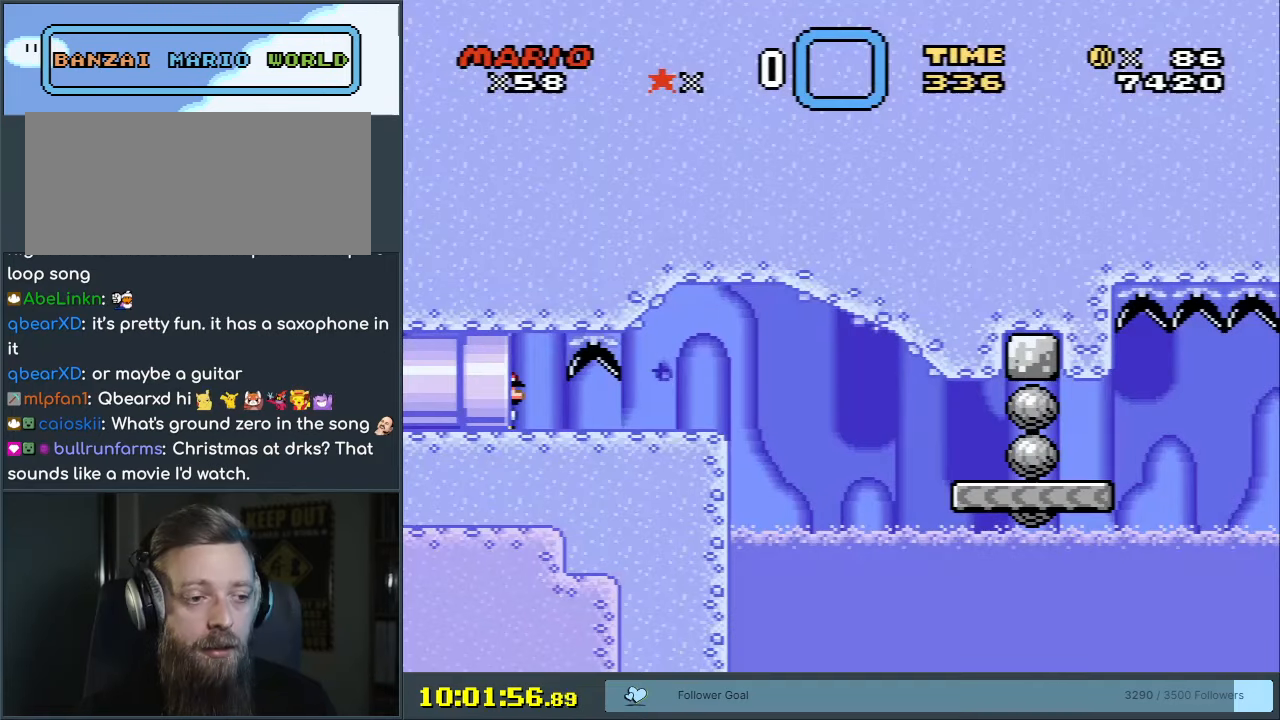
{"buttons": ["X"], "events": [[250, "X", "down"]]}
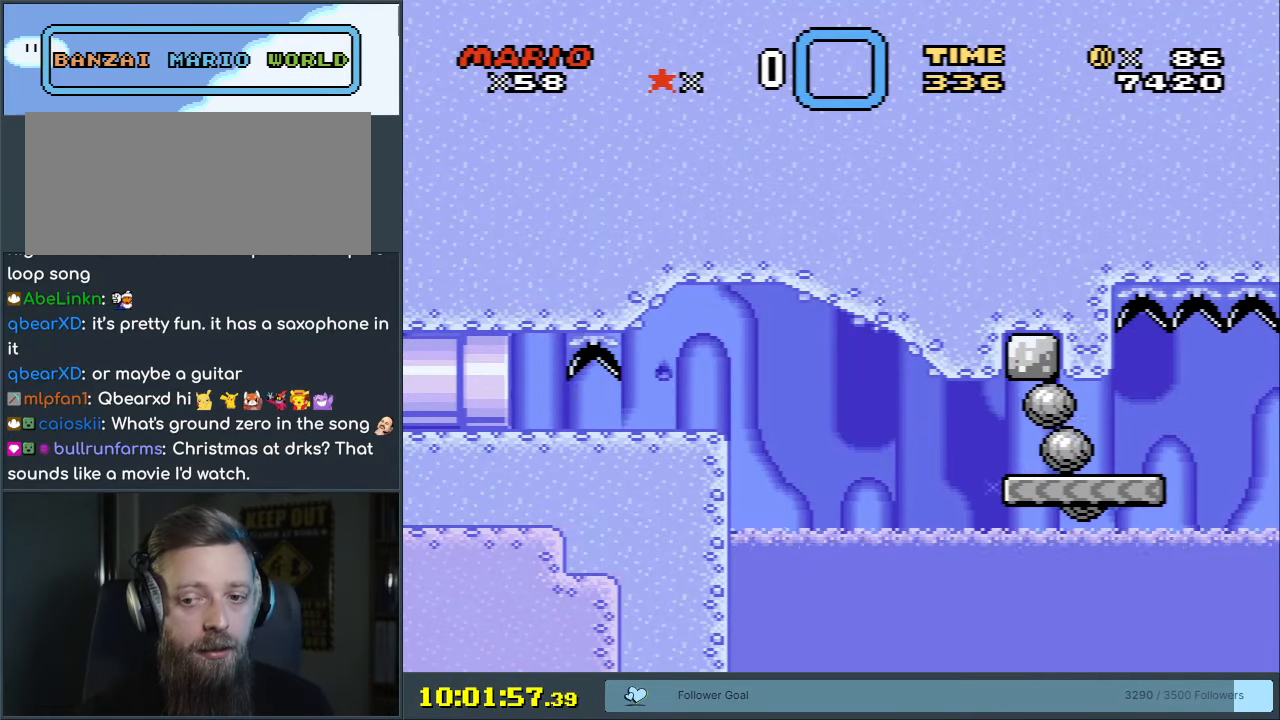
{"buttons": ["X"], "events": [[50, "DPAD_RIGHT", "down"], [117, "DPAD_RIGHT", "up"]]}
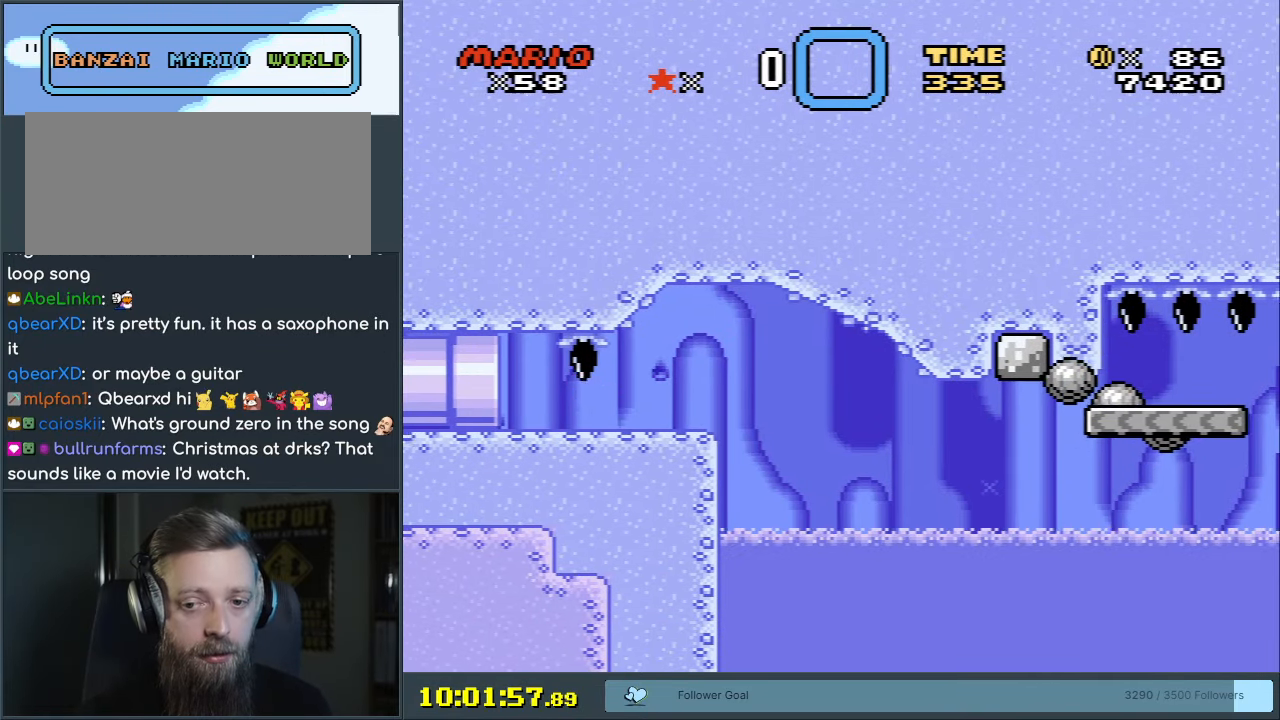
{"buttons": ["X"], "events": []}
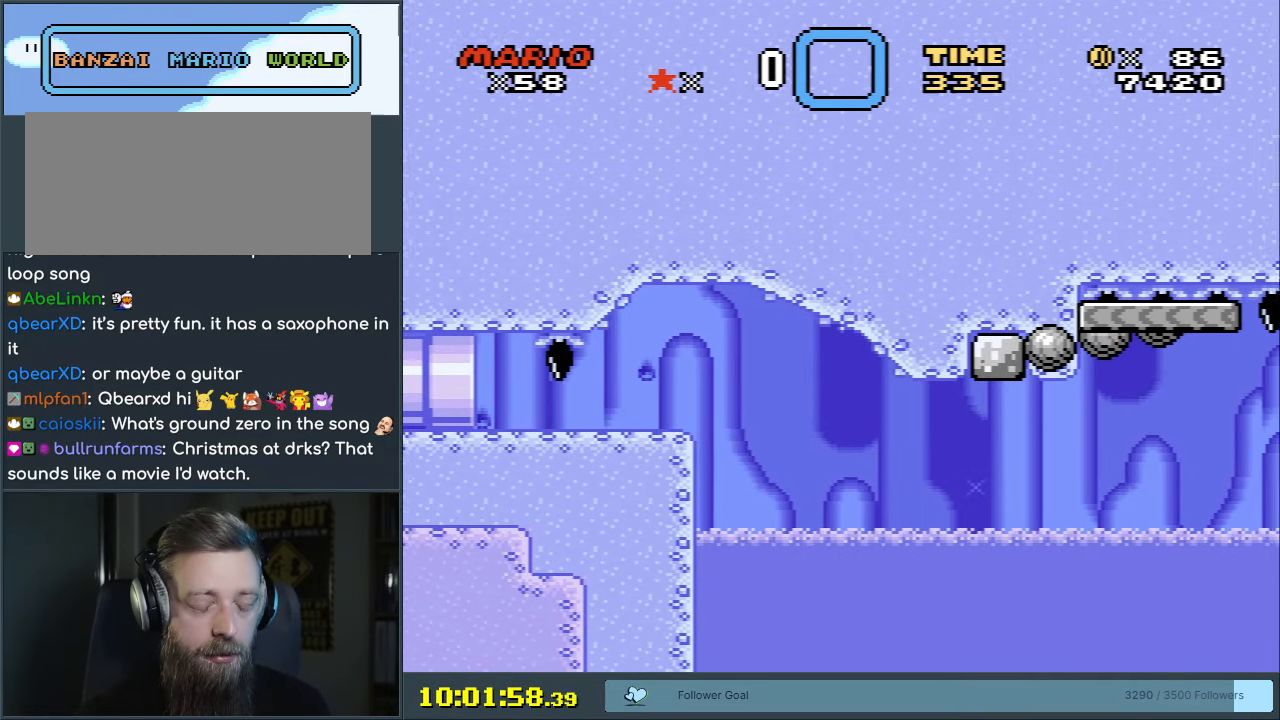
{"buttons": ["X"], "events": []}
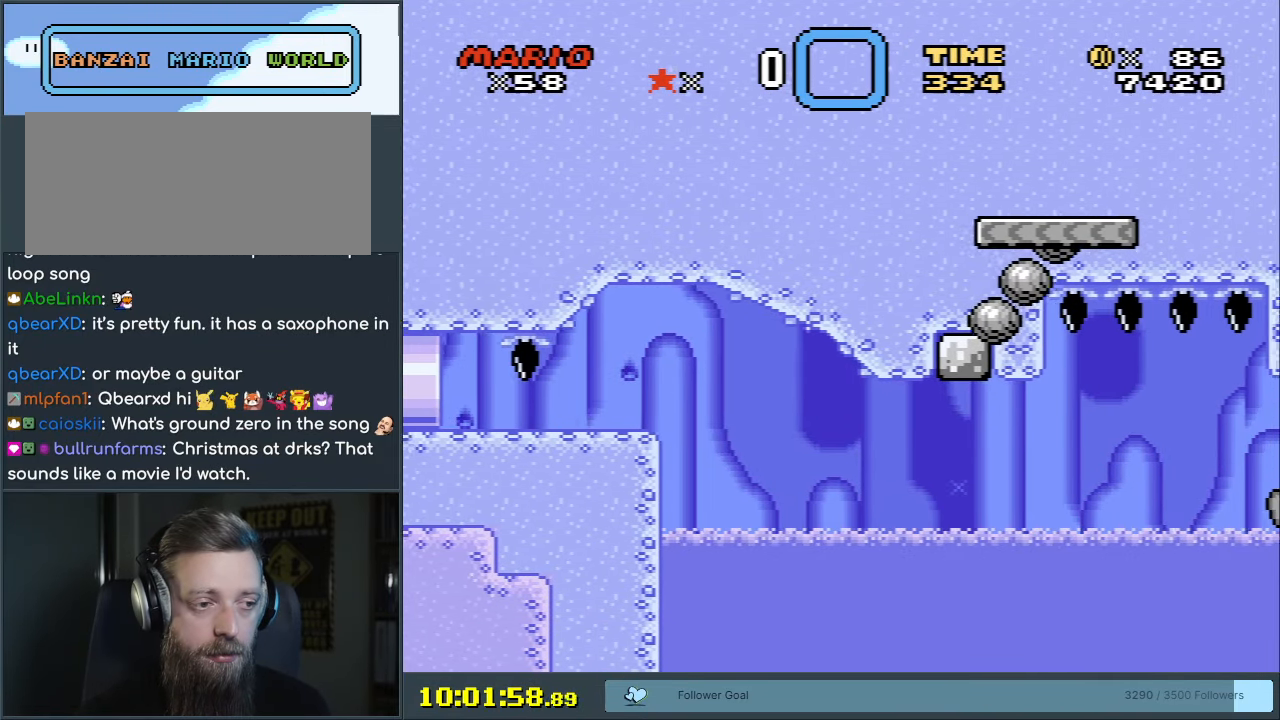
{"buttons": ["X"], "events": [[100, "DPAD_RIGHT", "down"], [133, "DPAD_RIGHT", "up"], [367, "DPAD_RIGHT", "down"], [450, "DPAD_RIGHT", "up"]]}
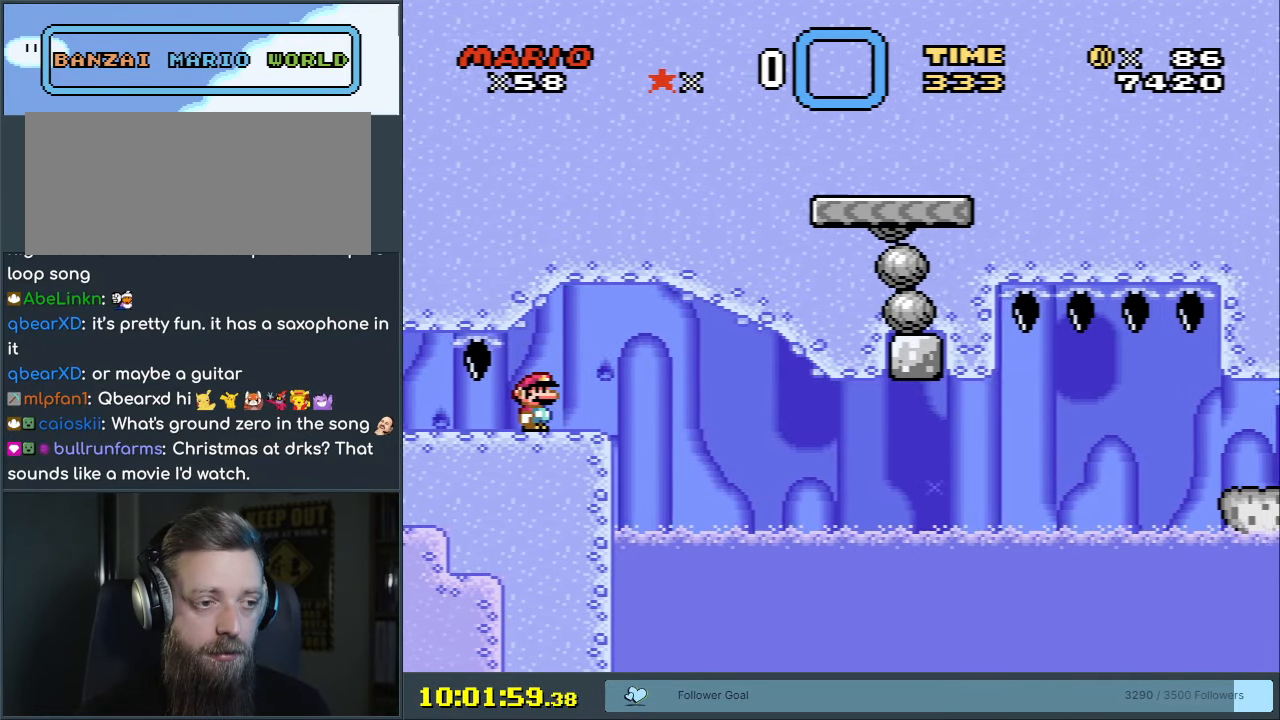
{"buttons": ["X"], "events": []}